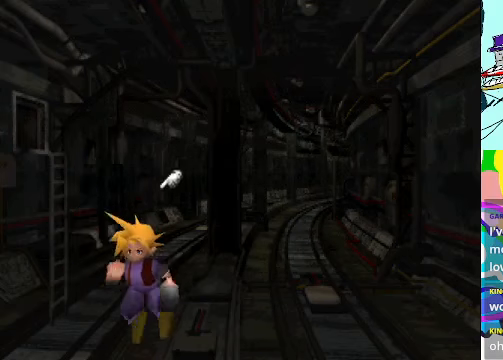
Gameplay with a controller (Xbox layout); each line is a JSON object with the inputs held at the frame after it. "events" lists button and stick changes between this image and that frame as [ms after this image, input, new state], when the widget could be followed in between. Not read: L3 R3 right_stick.
{"buttons": ["A", "DPAD_DOWN"], "left_stick": "center", "events": []}
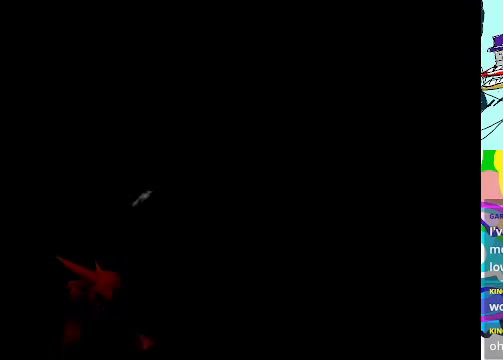
{"buttons": ["A", "R1", "DPAD_DOWN"], "left_stick": "center", "events": [[100, "DPAD_DOWN", "up"], [333, "DPAD_DOWN", "down"], [333, "R1", "down"]]}
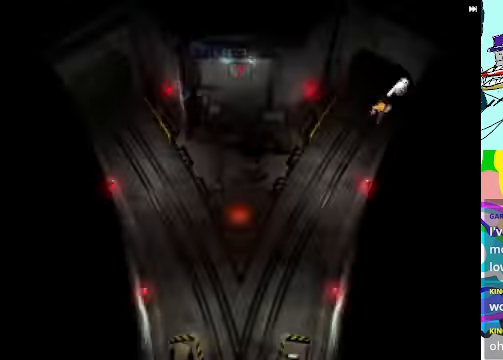
{"buttons": ["A"], "left_stick": "center", "events": [[300, "R1", "up"], [500, "DPAD_DOWN", "up"]]}
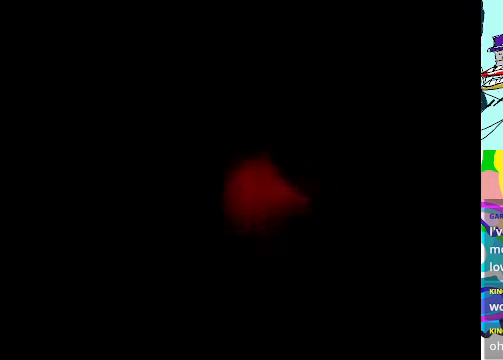
{"buttons": ["A", "R1"], "left_stick": "center", "events": [[100, "R1", "down"]]}
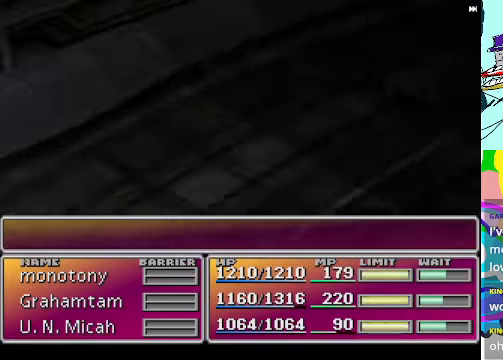
{"buttons": ["A", "R1"], "left_stick": "center", "events": []}
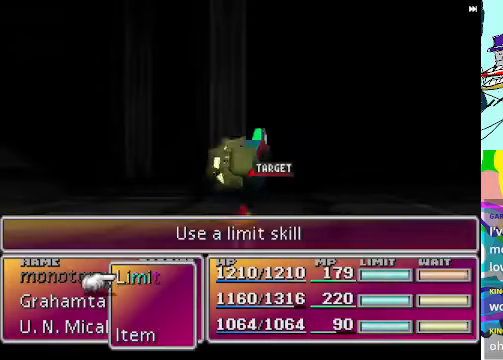
{"buttons": ["A", "R1"], "left_stick": "center", "events": []}
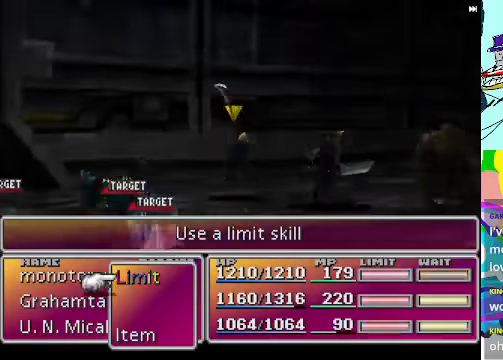
{"buttons": ["A", "R1"], "left_stick": "center", "events": []}
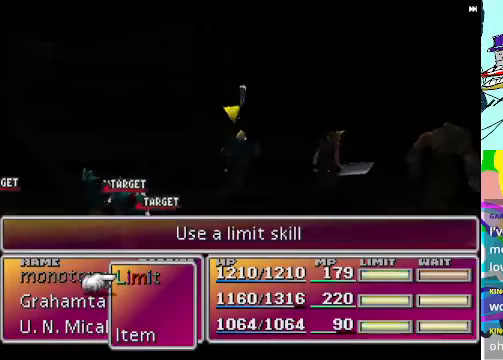
{"buttons": ["A", "R1"], "left_stick": "center", "events": []}
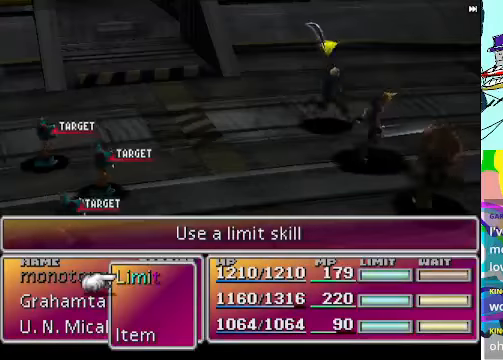
{"buttons": ["A", "R1"], "left_stick": "center", "events": []}
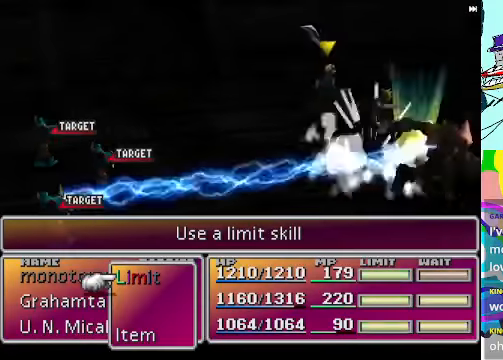
{"buttons": ["A", "R1"], "left_stick": "center", "events": []}
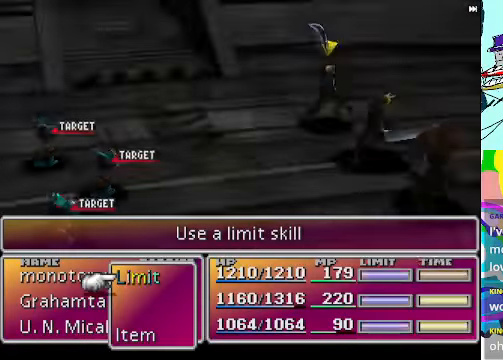
{"buttons": ["A", "R1"], "left_stick": "center", "events": []}
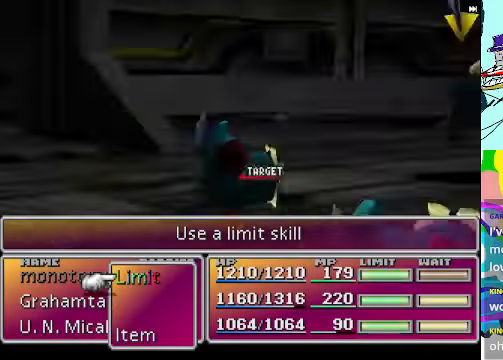
{"buttons": ["A", "R1"], "left_stick": "center", "events": []}
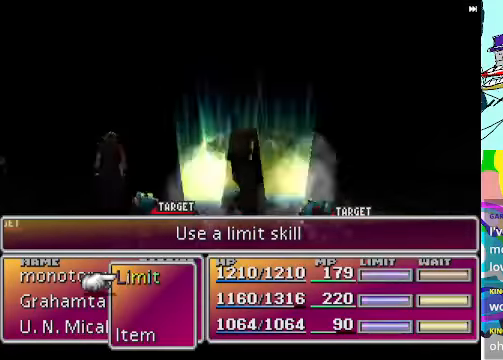
{"buttons": ["A", "R1"], "left_stick": "center", "events": []}
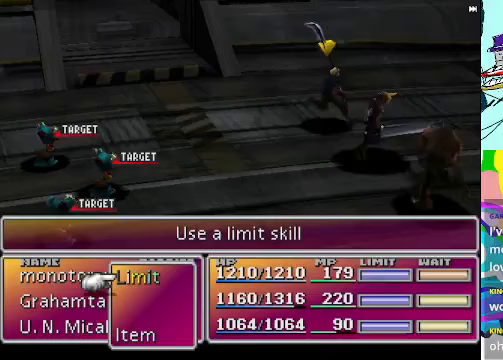
{"buttons": ["A", "R1"], "left_stick": "center", "events": []}
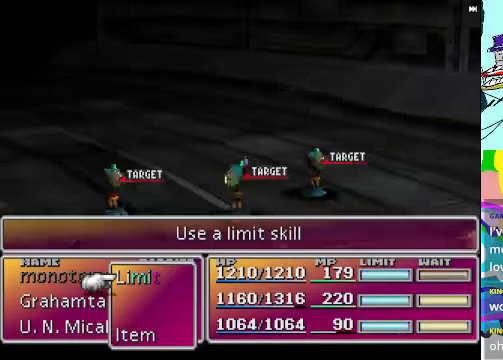
{"buttons": ["A", "R1"], "left_stick": "center", "events": []}
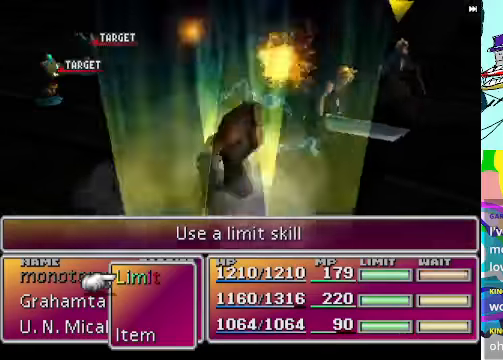
{"buttons": ["A", "R1"], "left_stick": "center", "events": []}
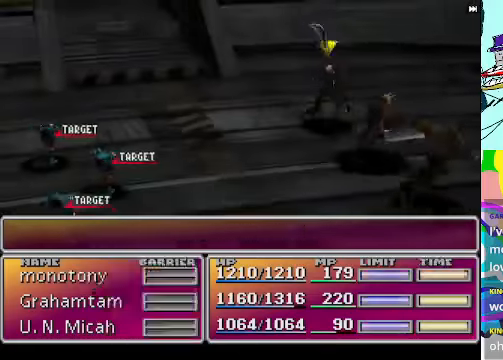
{"buttons": ["A", "R1"], "left_stick": "center", "events": []}
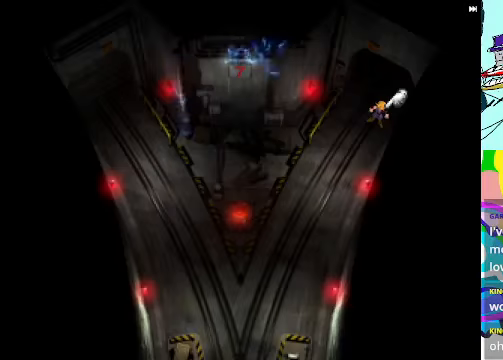
{"buttons": [], "left_stick": "center", "events": [[433, "A", "up"], [467, "R1", "up"]]}
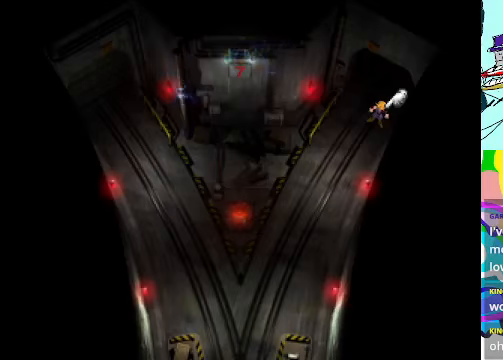
{"buttons": ["A", "DPAD_DOWN"], "left_stick": "center", "events": [[33, "DPAD_DOWN", "down"], [100, "A", "down"]]}
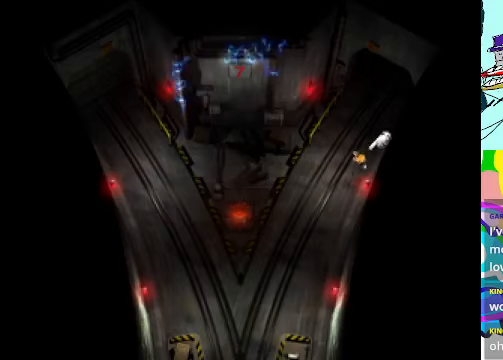
{"buttons": ["A", "DPAD_DOWN", "DPAD_LEFT"], "left_stick": "center", "events": [[67, "DPAD_LEFT", "down"]]}
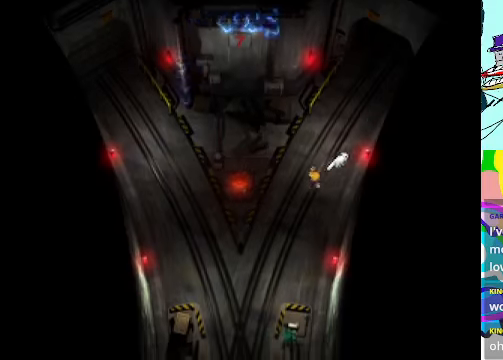
{"buttons": ["A", "R1", "DPAD_DOWN"], "left_stick": "center", "events": [[267, "DPAD_LEFT", "up"], [433, "R1", "down"]]}
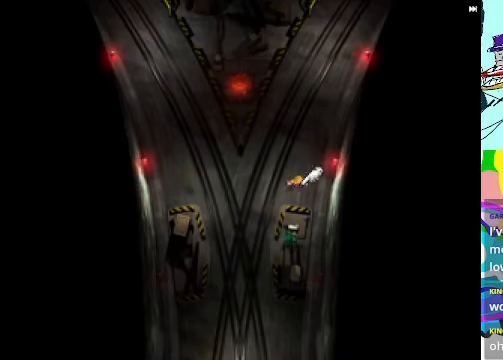
{"buttons": ["A", "R1", "DPAD_LEFT"], "left_stick": "center", "events": [[400, "DPAD_DOWN", "up"], [400, "DPAD_LEFT", "down"]]}
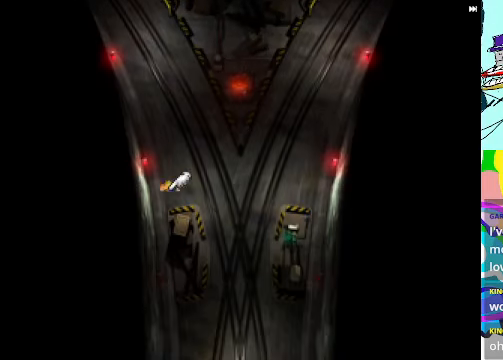
{"buttons": ["A", "DPAD_DOWN"], "left_stick": "center", "events": [[67, "DPAD_DOWN", "down"], [67, "DPAD_LEFT", "up"], [267, "DPAD_DOWN", "up"], [267, "DPAD_RIGHT", "down"], [267, "R1", "up"], [300, "DPAD_DOWN", "down"], [333, "DPAD_RIGHT", "up"]]}
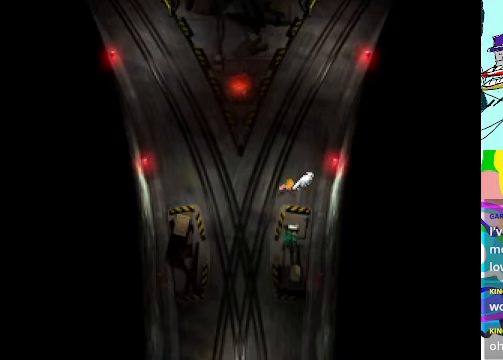
{"buttons": ["A", "R1", "DPAD_DOWN"], "left_stick": "center", "events": [[67, "DPAD_LEFT", "down"], [133, "DPAD_DOWN", "up"], [333, "DPAD_DOWN", "down"], [366, "DPAD_LEFT", "up"], [466, "R1", "down"]]}
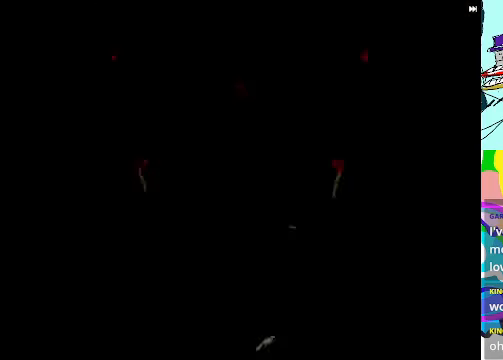
{"buttons": ["A", "R1", "DPAD_DOWN"], "left_stick": "center", "events": []}
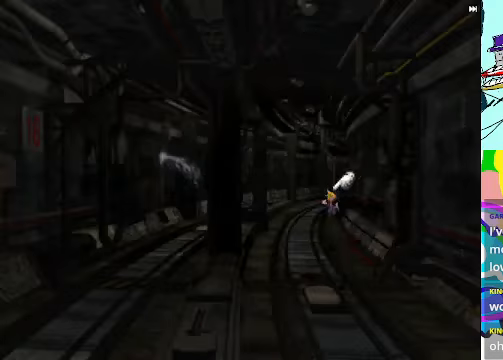
{"buttons": ["A", "R1", "DPAD_DOWN"], "left_stick": "center", "events": []}
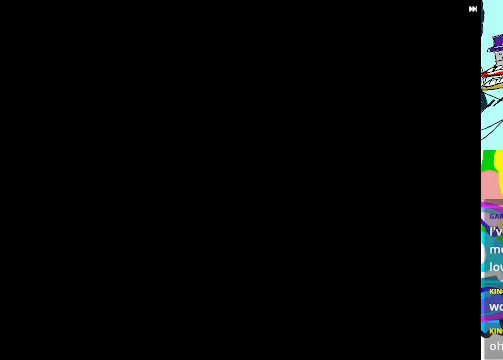
{"buttons": ["A", "R1", "DPAD_DOWN"], "left_stick": "center", "events": []}